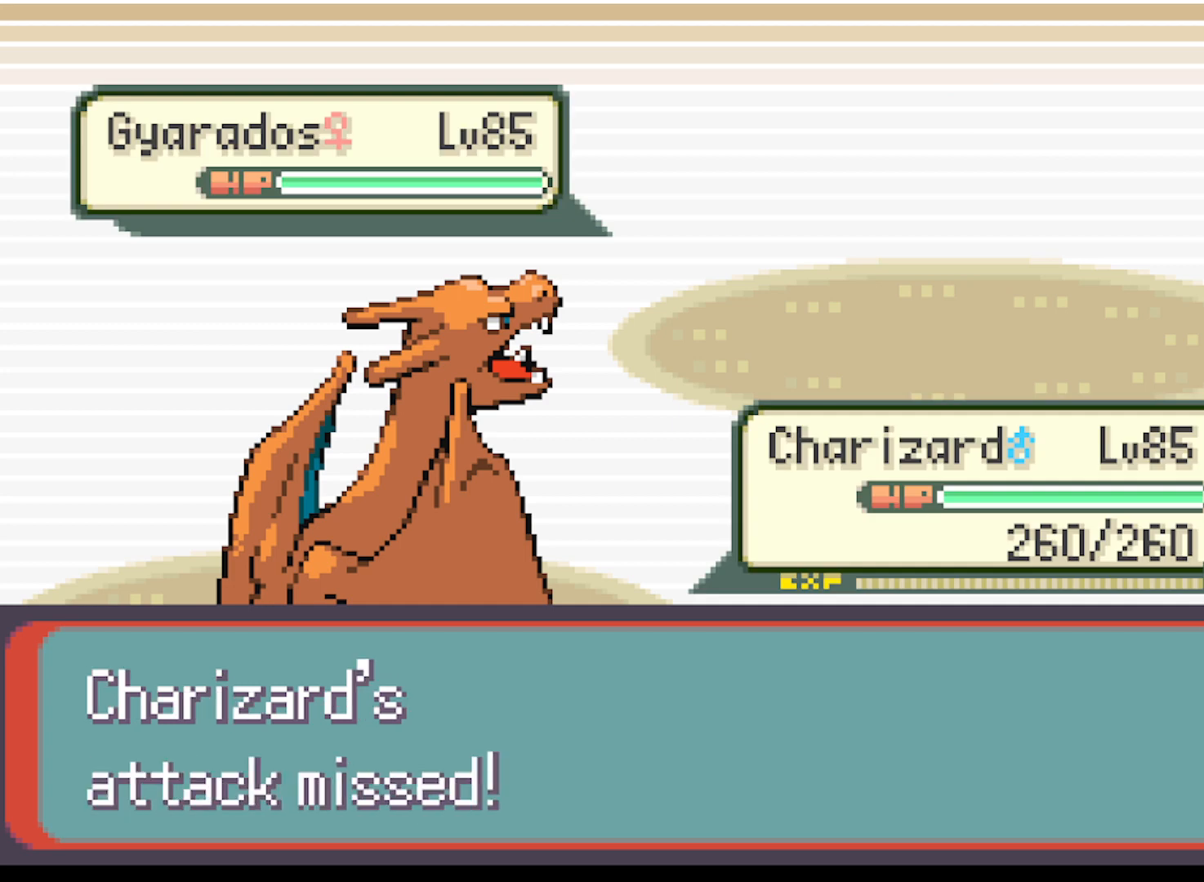
Gameplay with a controller (Xbox layout); each line is a JSON object with the inputs held at the frame after it. "events" lists button and stick changes between this image and that frame as [ms after this image, input, new state], when the widget could be followed in between. Not read: L3 R3 right_stick.
{"buttons": [], "left_stick": "center", "events": []}
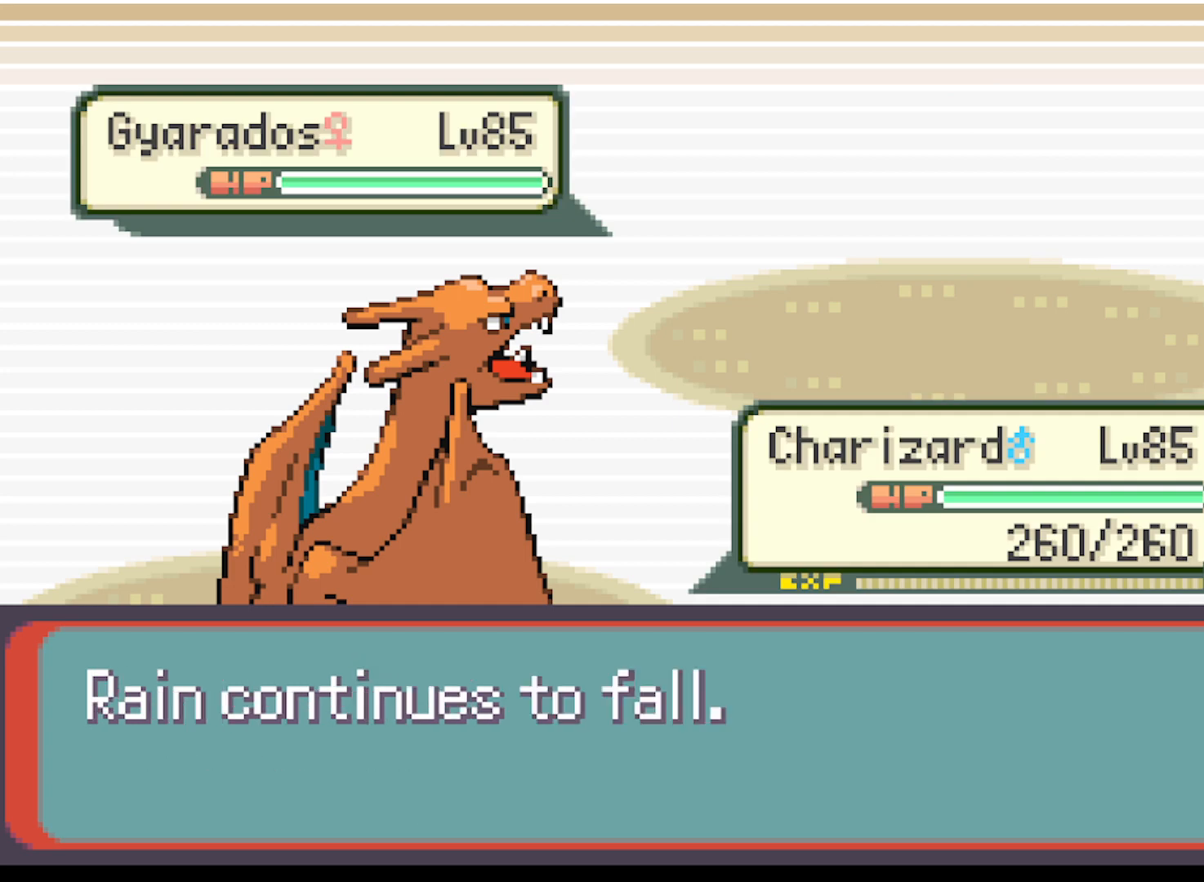
{"buttons": [], "left_stick": "center", "events": []}
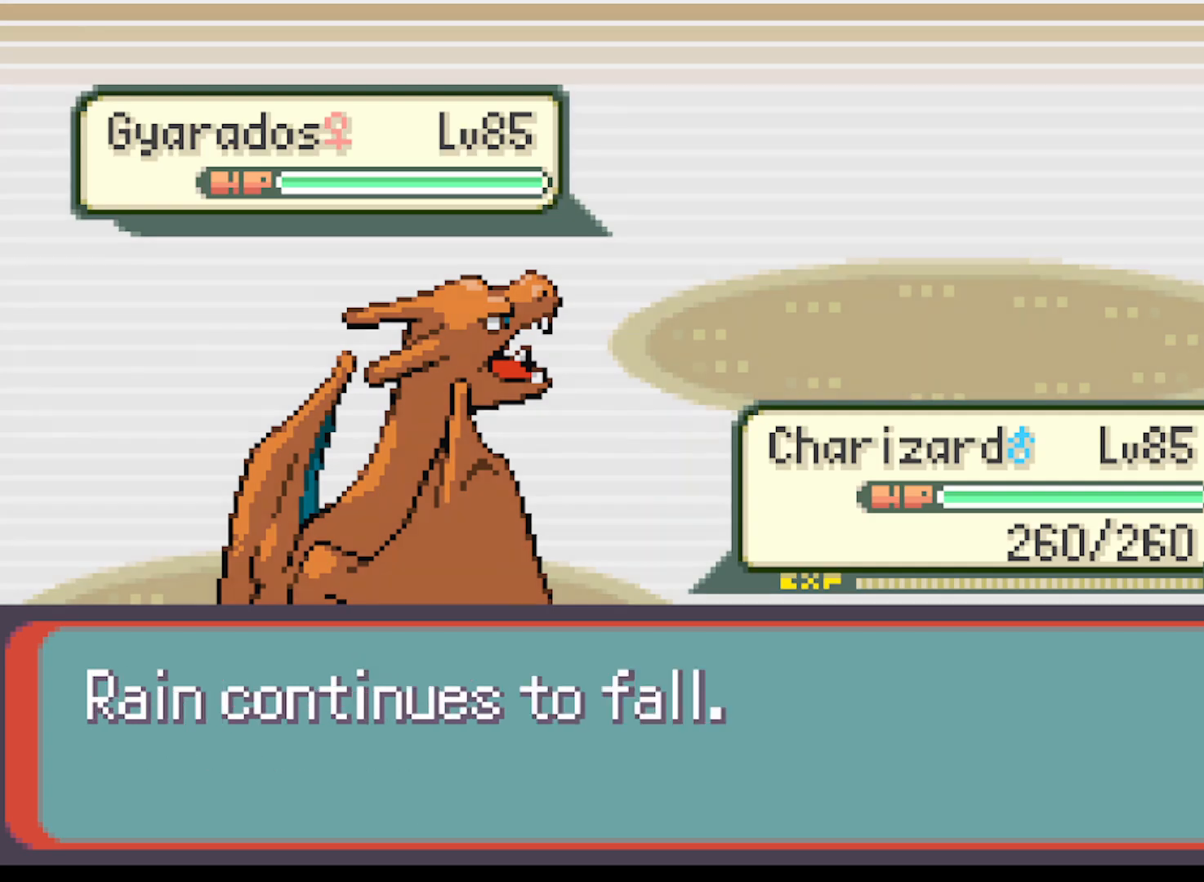
{"buttons": [], "left_stick": "center", "events": []}
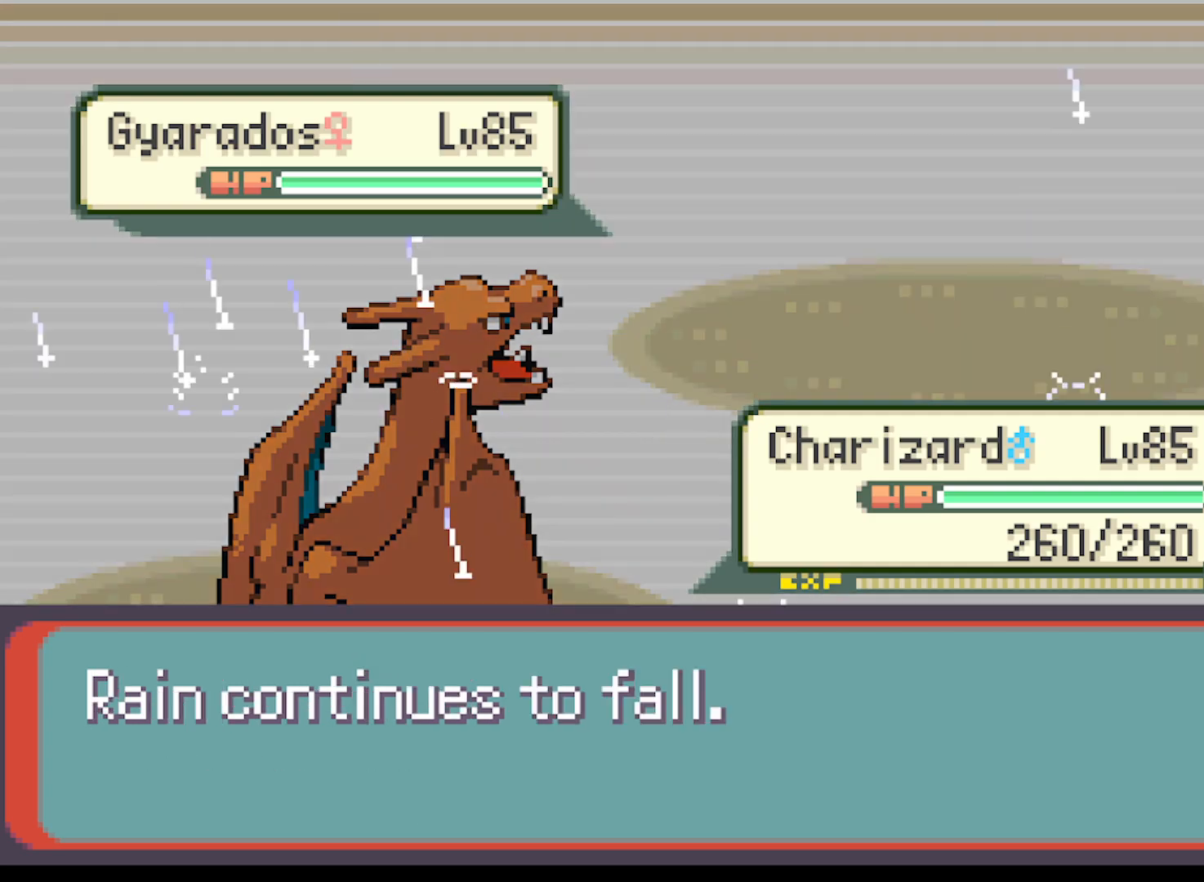
{"buttons": [], "left_stick": "center", "events": []}
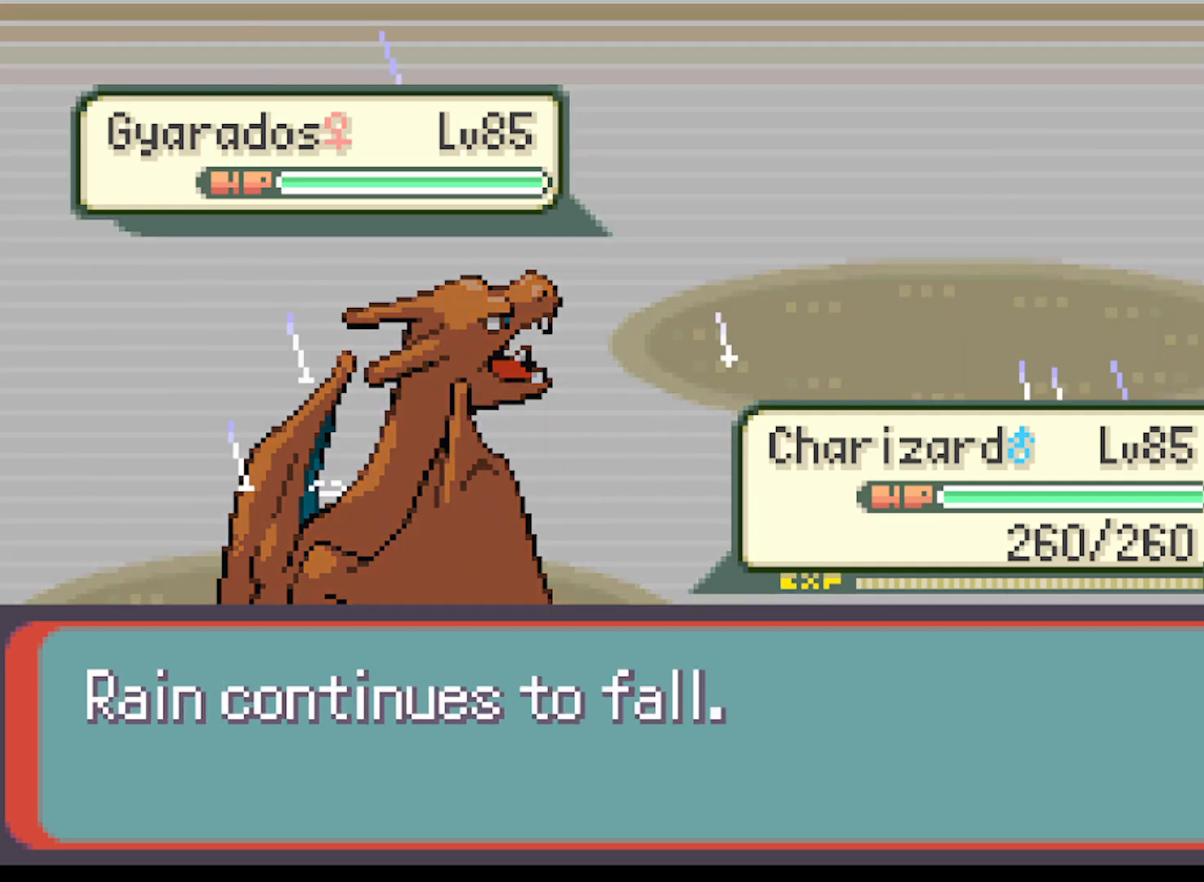
{"buttons": [], "left_stick": "center", "events": []}
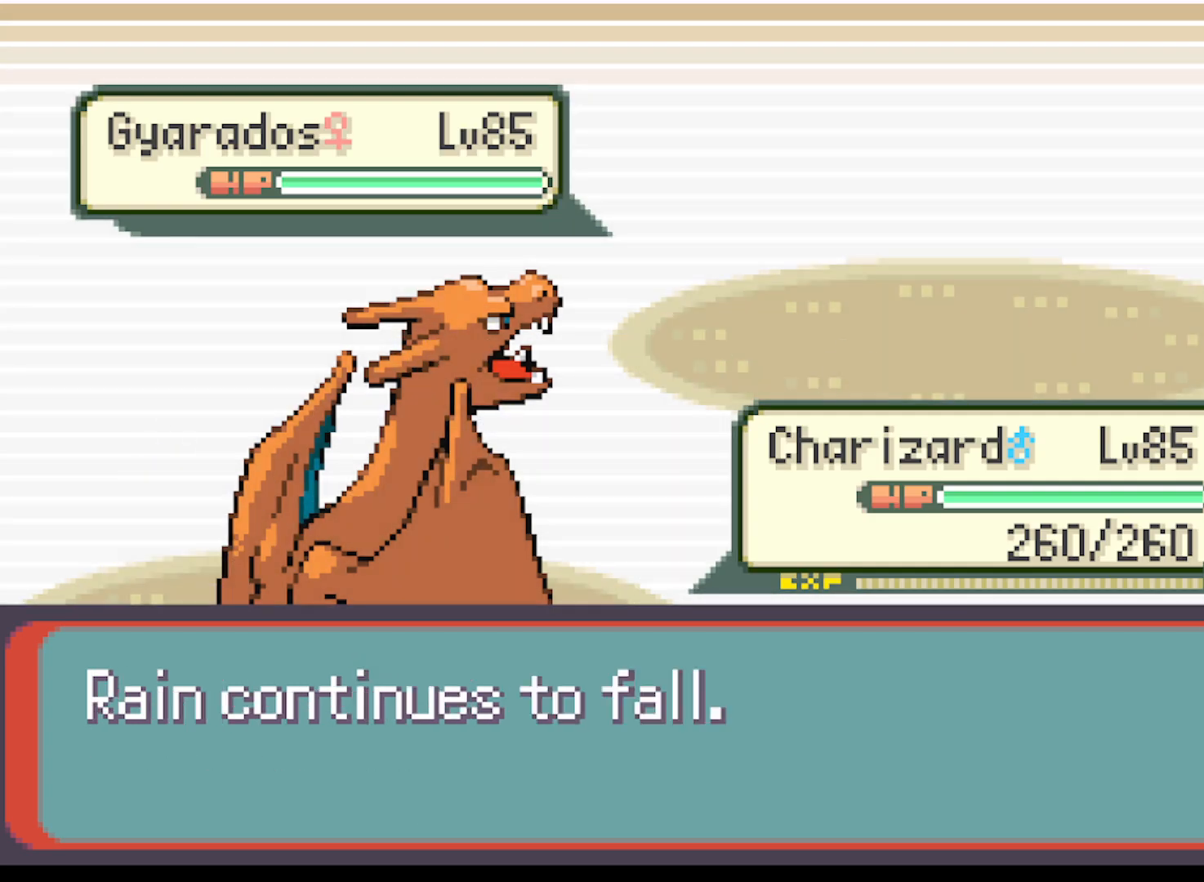
{"buttons": ["B"], "left_stick": "center", "events": [[501, "B", "down"]]}
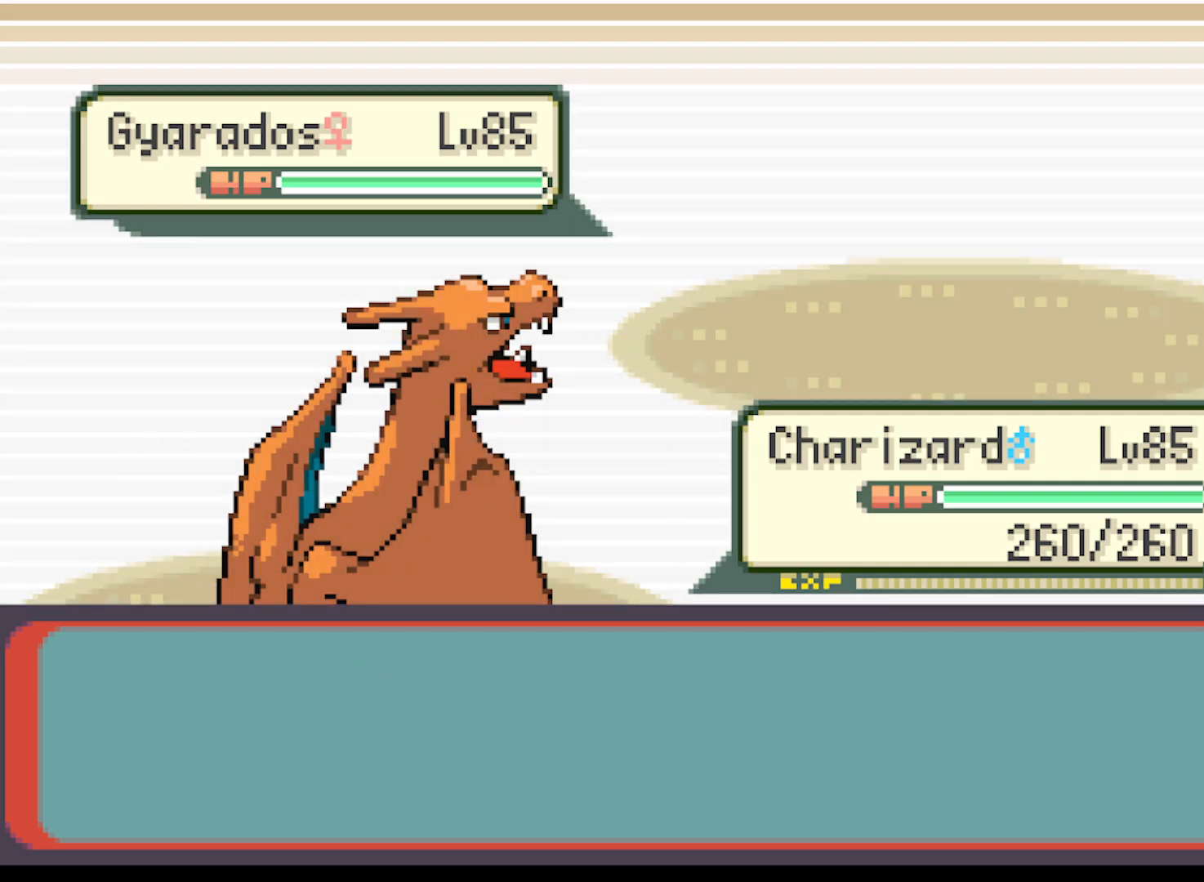
{"buttons": [], "left_stick": "center", "events": [[208, "B", "up"], [417, "B", "down"], [500, "B", "up"]]}
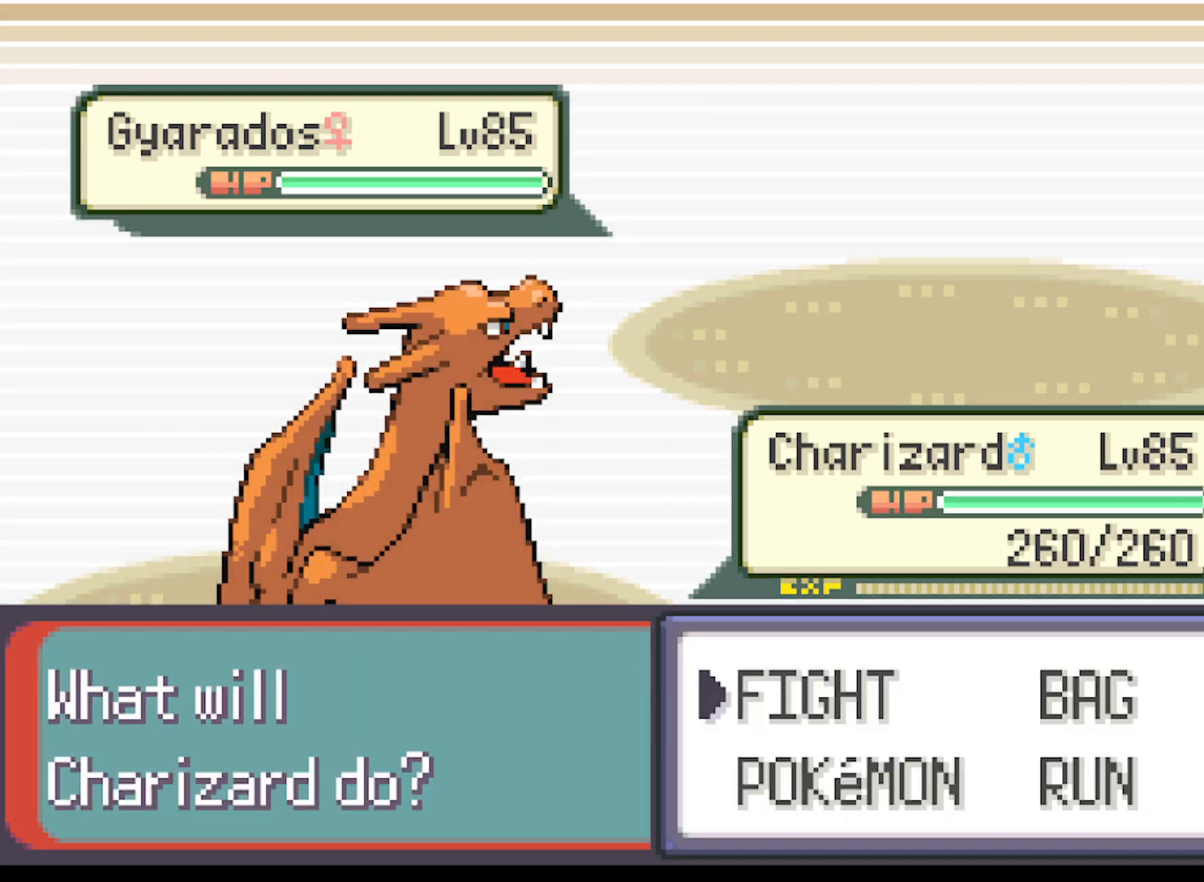
{"buttons": [], "left_stick": "center", "events": []}
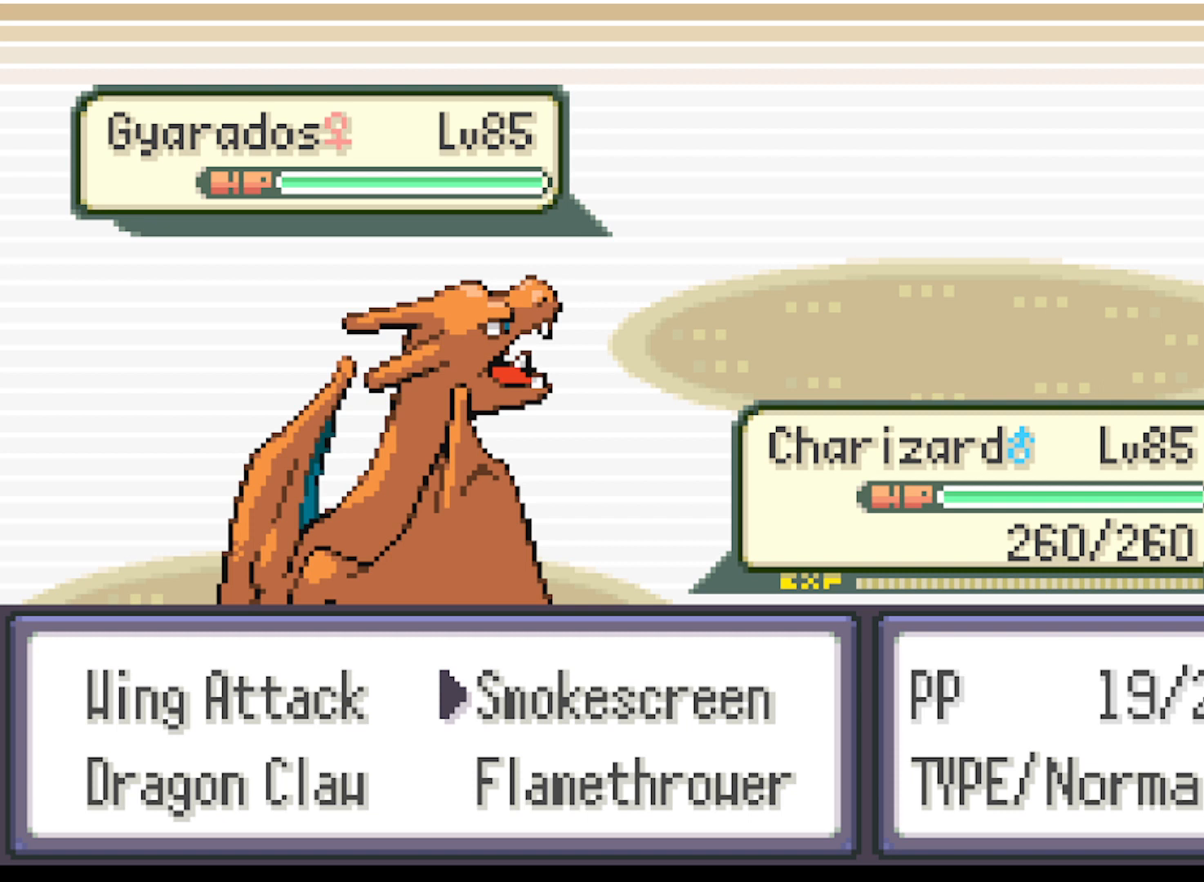
{"buttons": ["DPAD_RIGHT"], "left_stick": "center", "events": [[125, "DPAD_LEFT", "down"], [292, "DPAD_LEFT", "up"], [500, "DPAD_RIGHT", "down"]]}
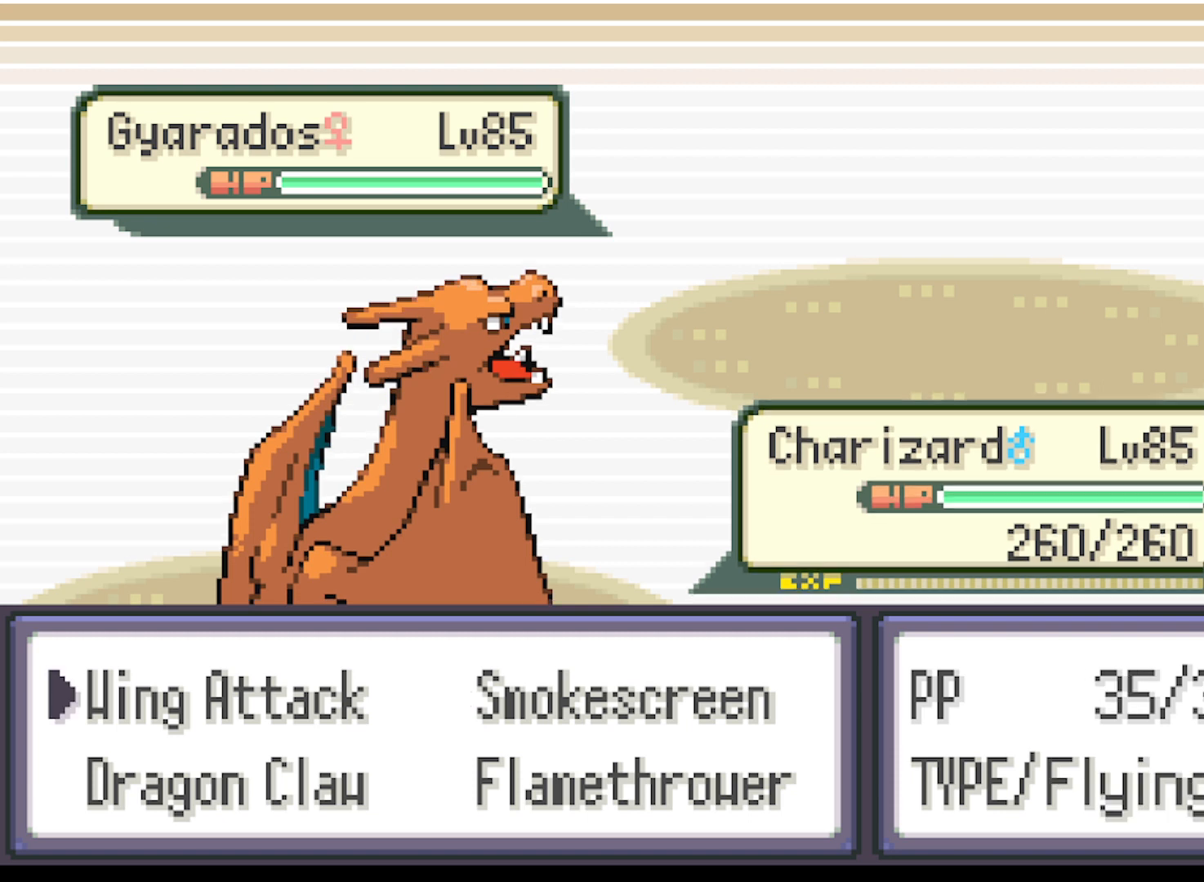
{"buttons": [], "left_stick": "center", "events": [[209, "DPAD_RIGHT", "up"]]}
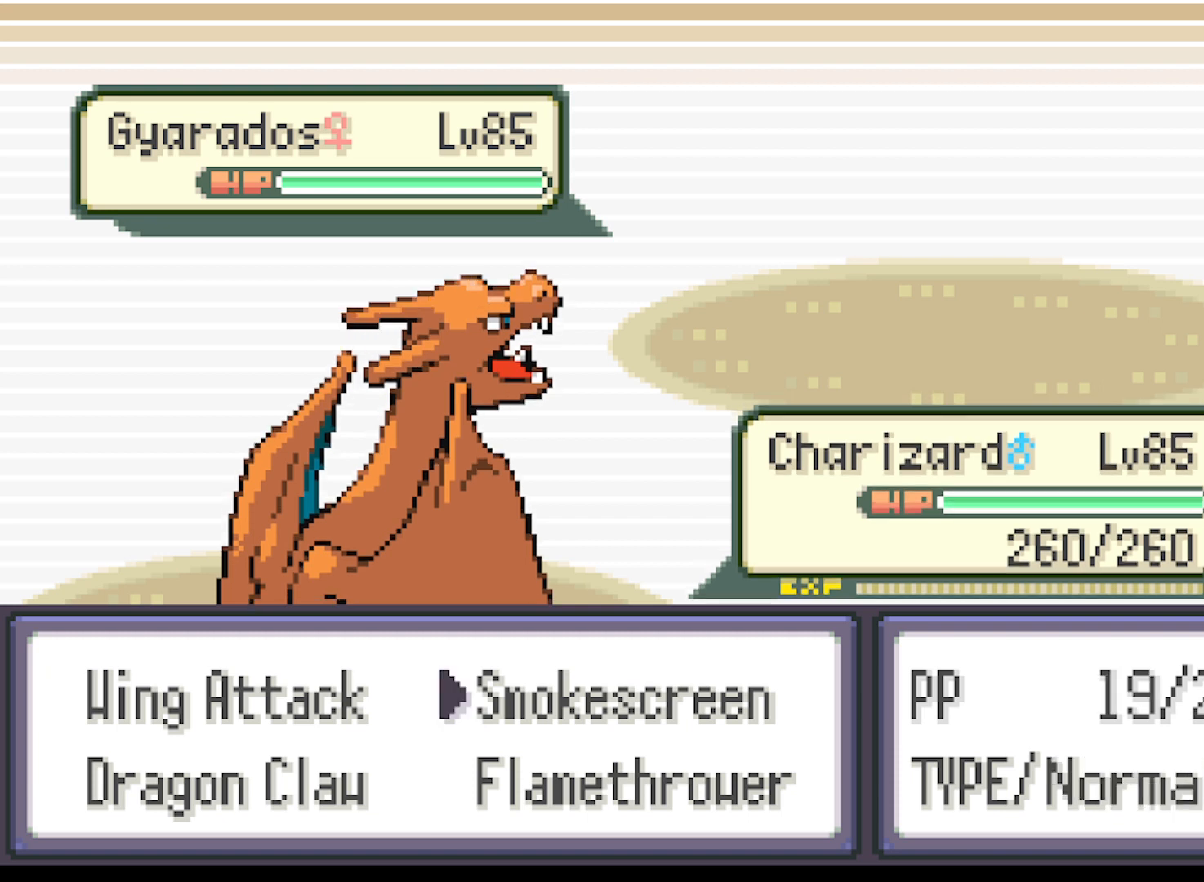
{"buttons": [], "left_stick": "center", "events": [[125, "DPAD_LEFT", "down"], [250, "DPAD_LEFT", "up"]]}
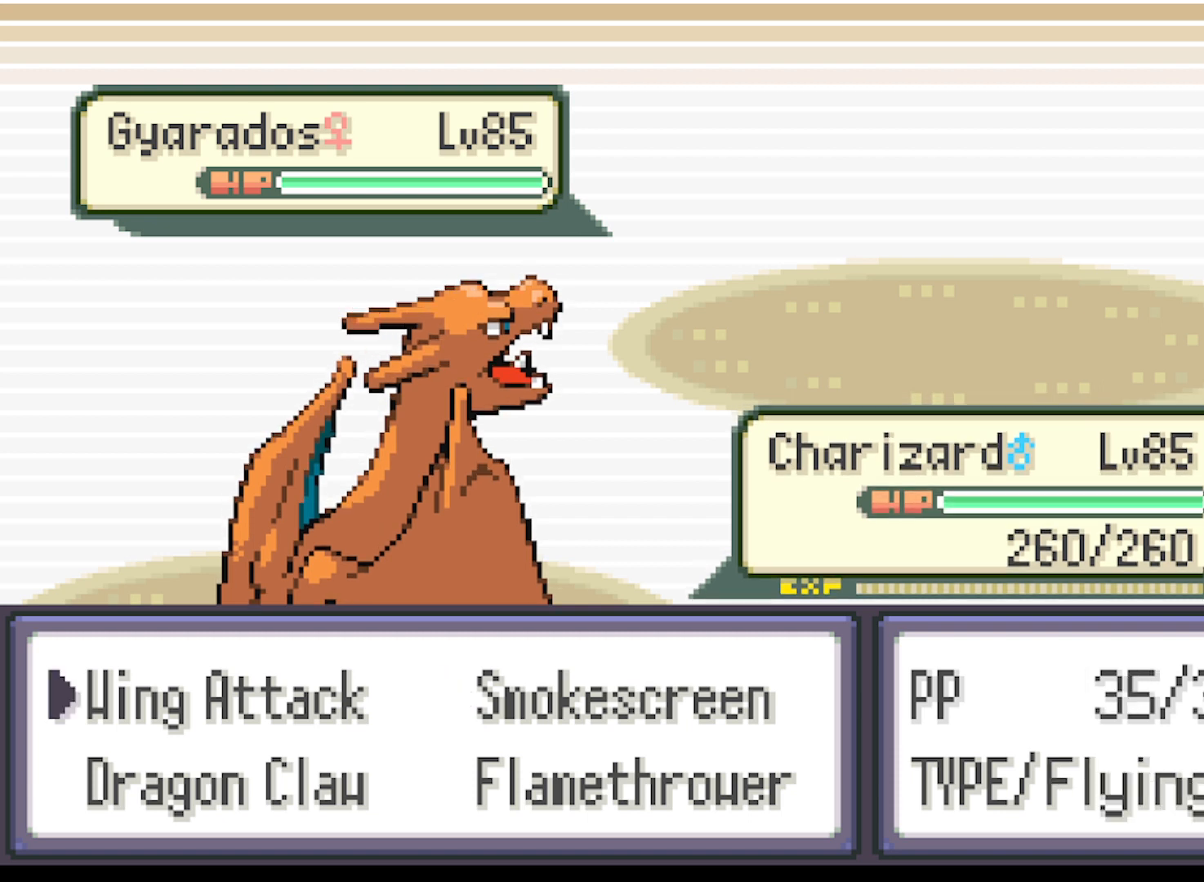
{"buttons": [], "left_stick": "center", "events": [[334, "B", "down"], [501, "B", "up"]]}
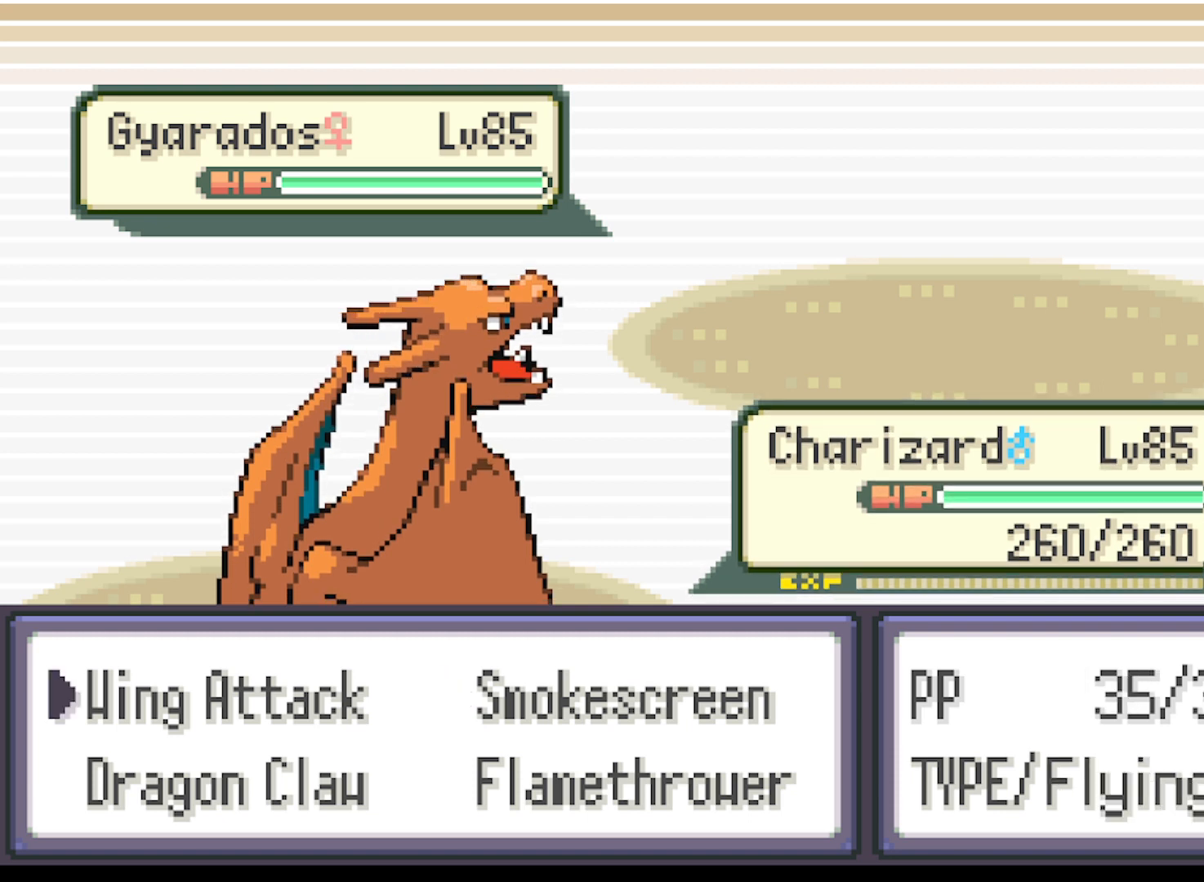
{"buttons": ["B"], "left_stick": "center", "events": [[208, "B", "down"], [375, "B", "up"], [500, "B", "down"]]}
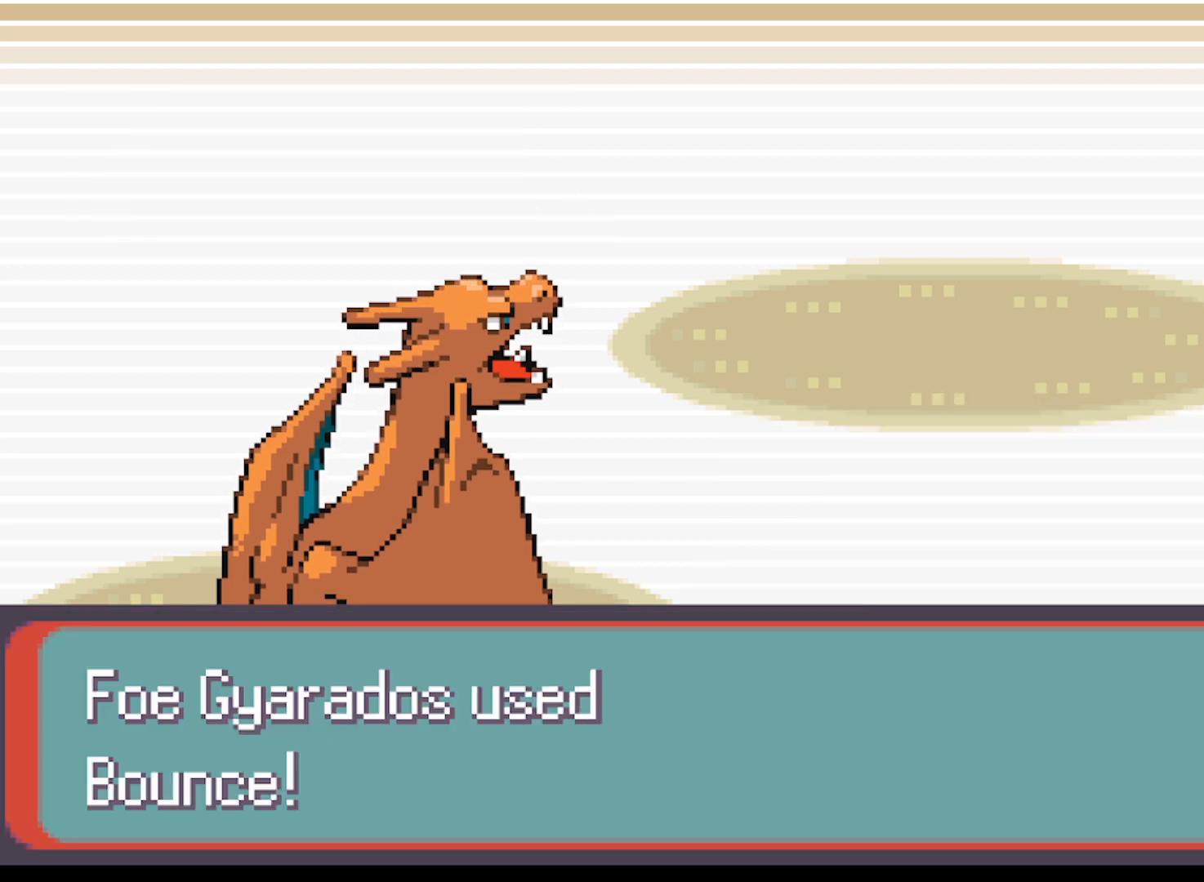
{"buttons": [], "left_stick": "center", "events": [[125, "B", "up"], [250, "B", "down"], [376, "B", "up"]]}
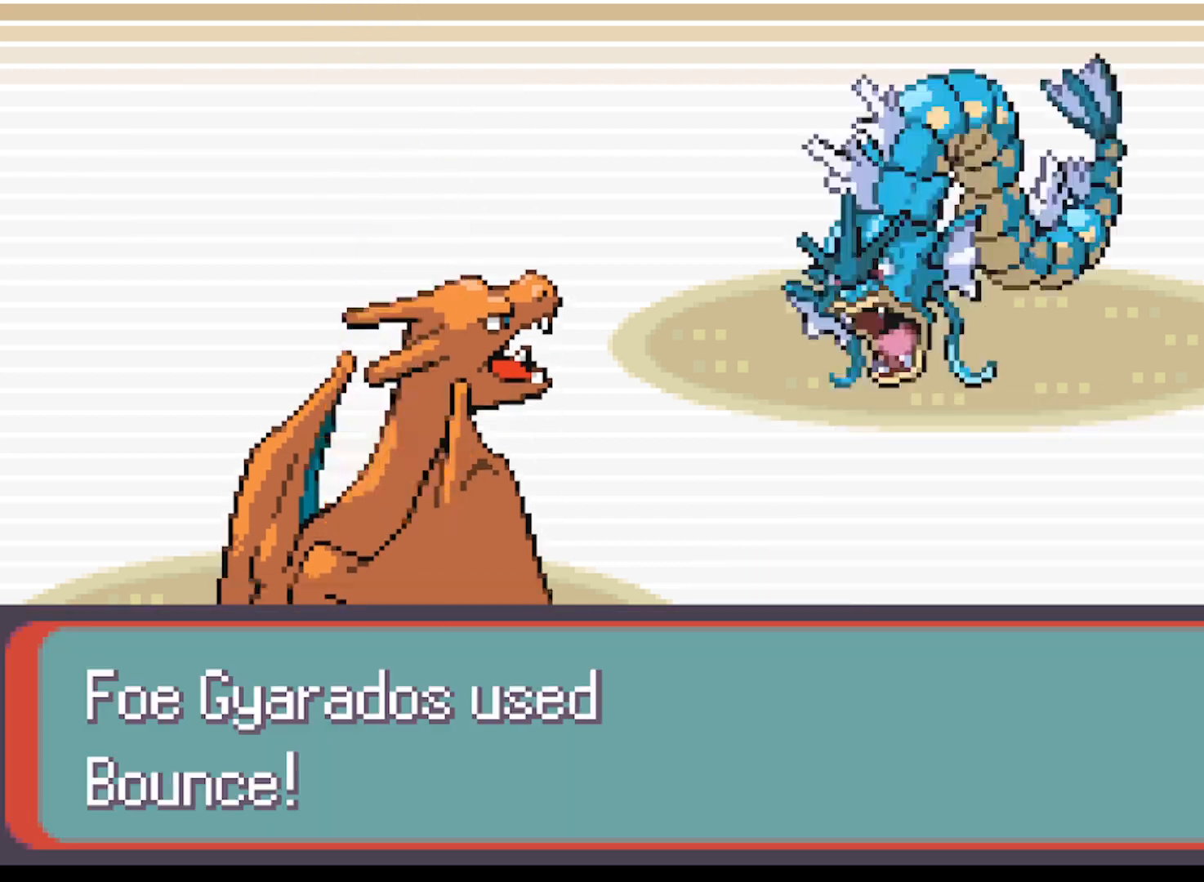
{"buttons": [], "left_stick": "center", "events": [[333, "B", "down"], [500, "B", "up"]]}
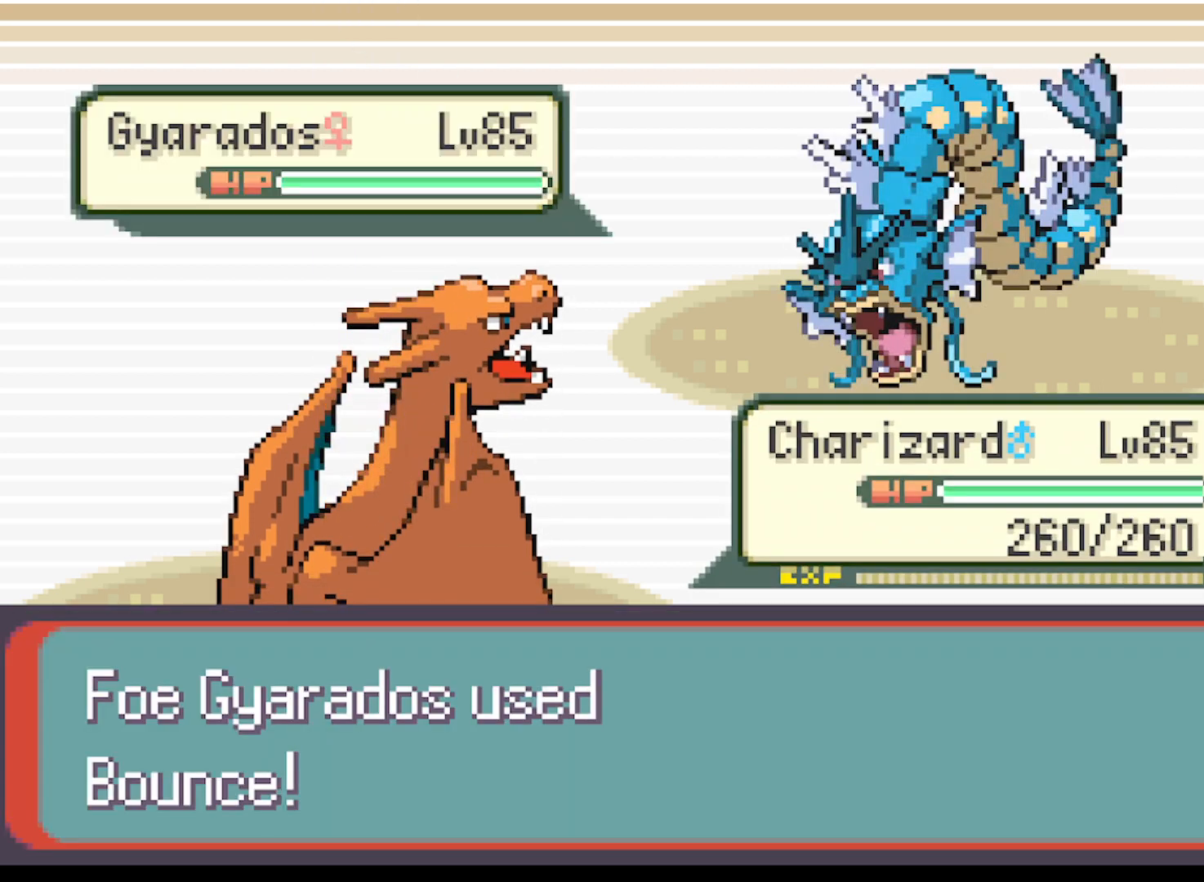
{"buttons": [], "left_stick": "center", "events": []}
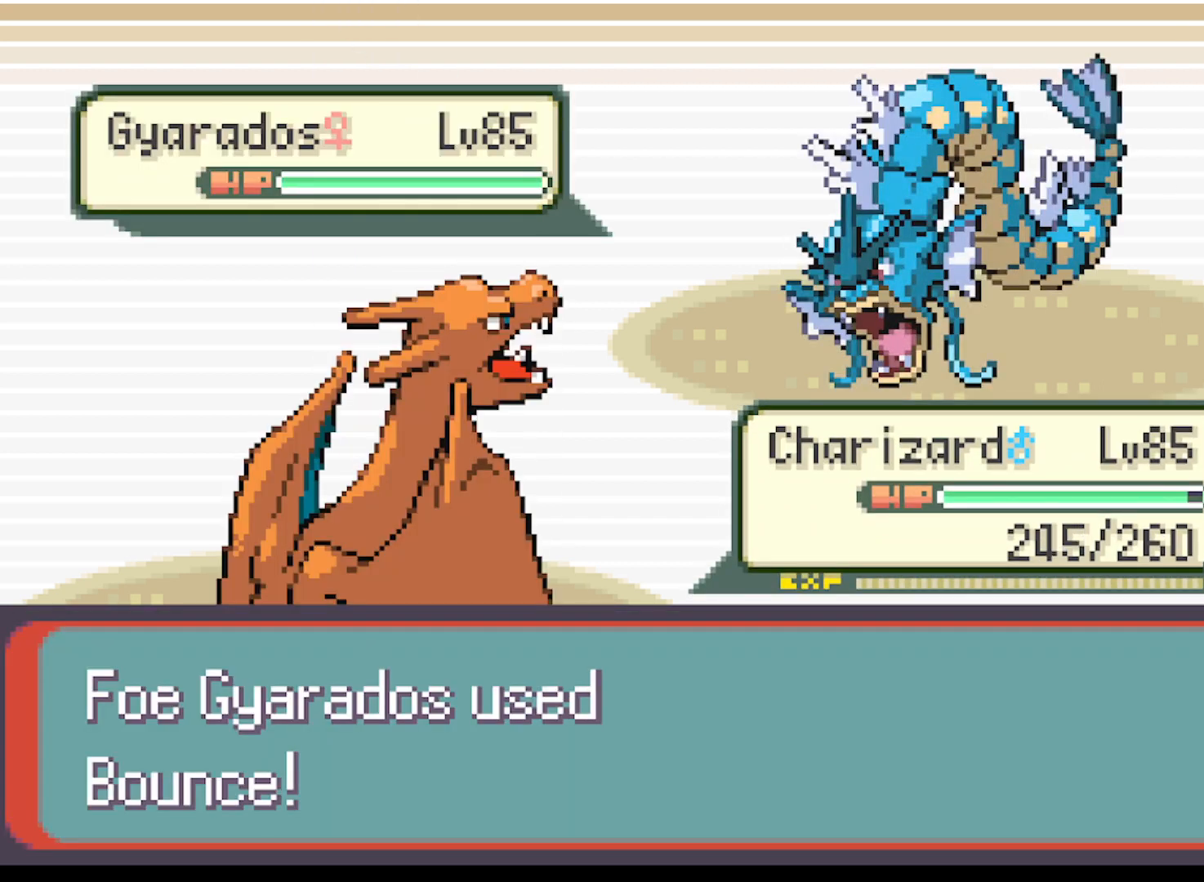
{"buttons": [], "left_stick": "center", "events": [[41, "B", "down"], [167, "B", "up"]]}
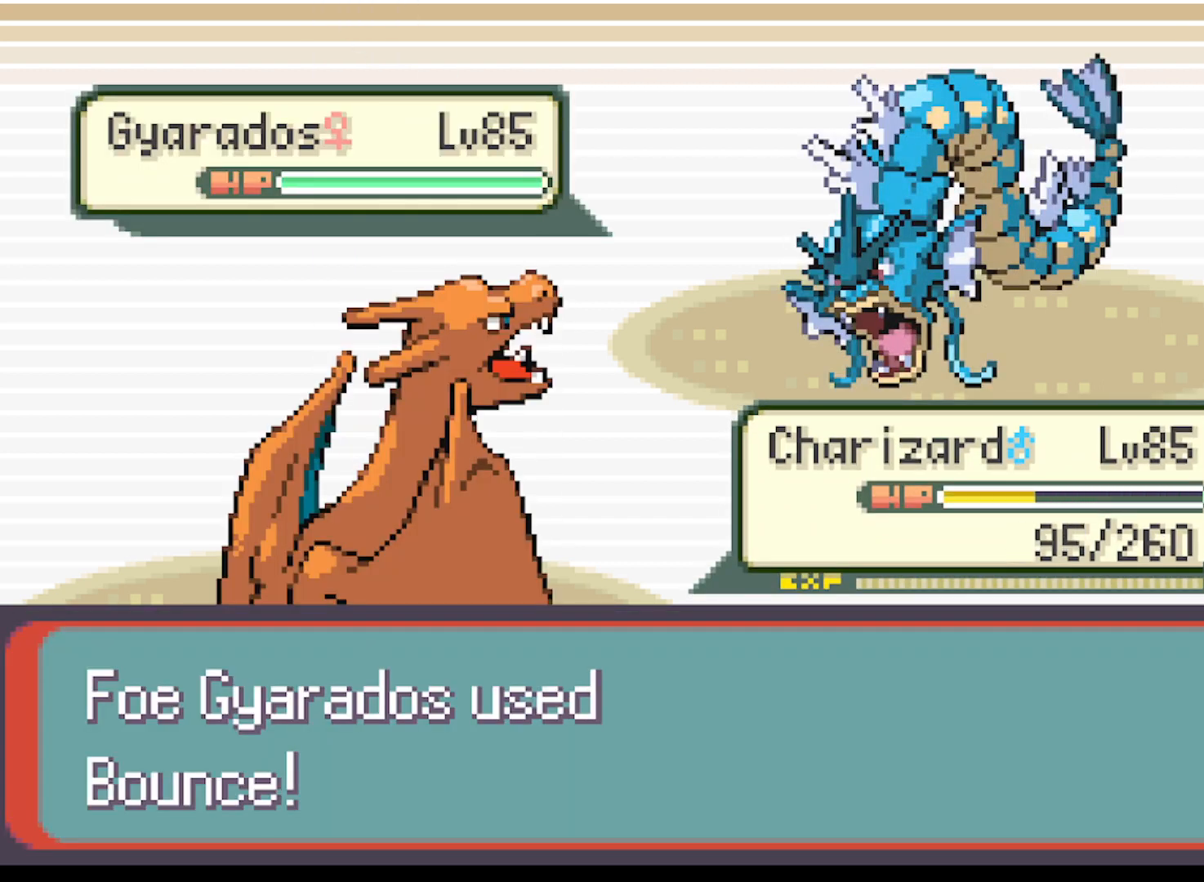
{"buttons": [], "left_stick": "center", "events": [[292, "B", "down"], [459, "B", "up"]]}
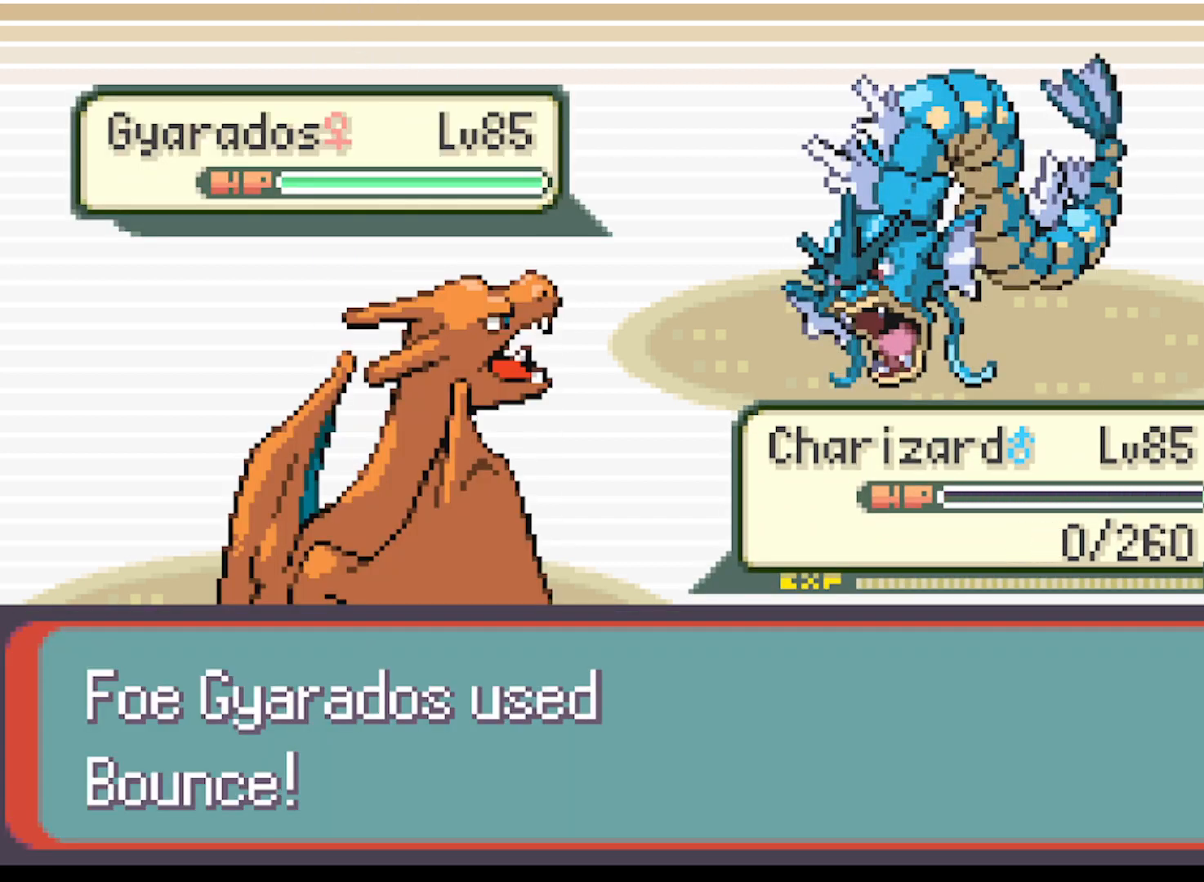
{"buttons": [], "left_stick": "center", "events": [[41, "B", "down"], [292, "B", "up"], [458, "B", "down"], [500, "B", "up"]]}
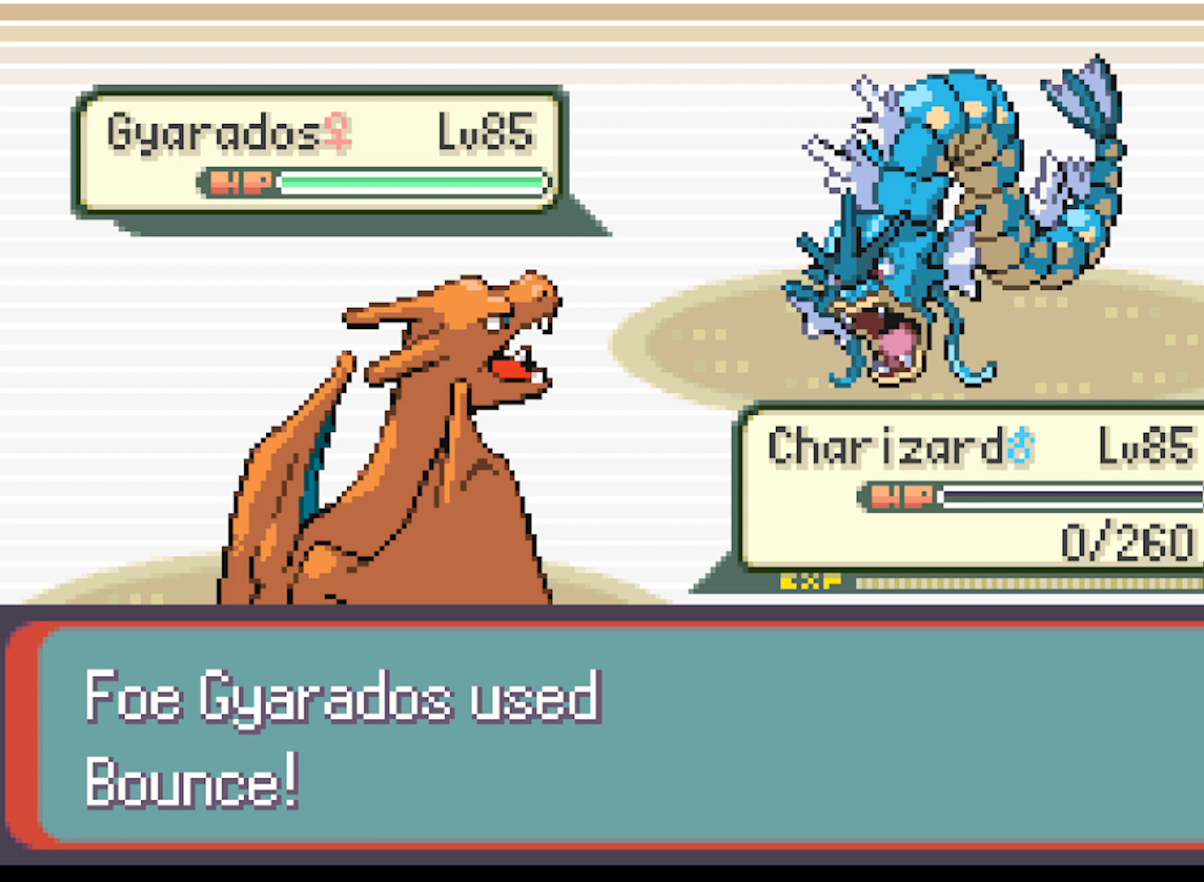
{"buttons": ["B"], "left_stick": "center", "events": [[125, "B", "down"], [209, "B", "up"], [334, "B", "down"], [376, "B", "up"], [501, "B", "down"]]}
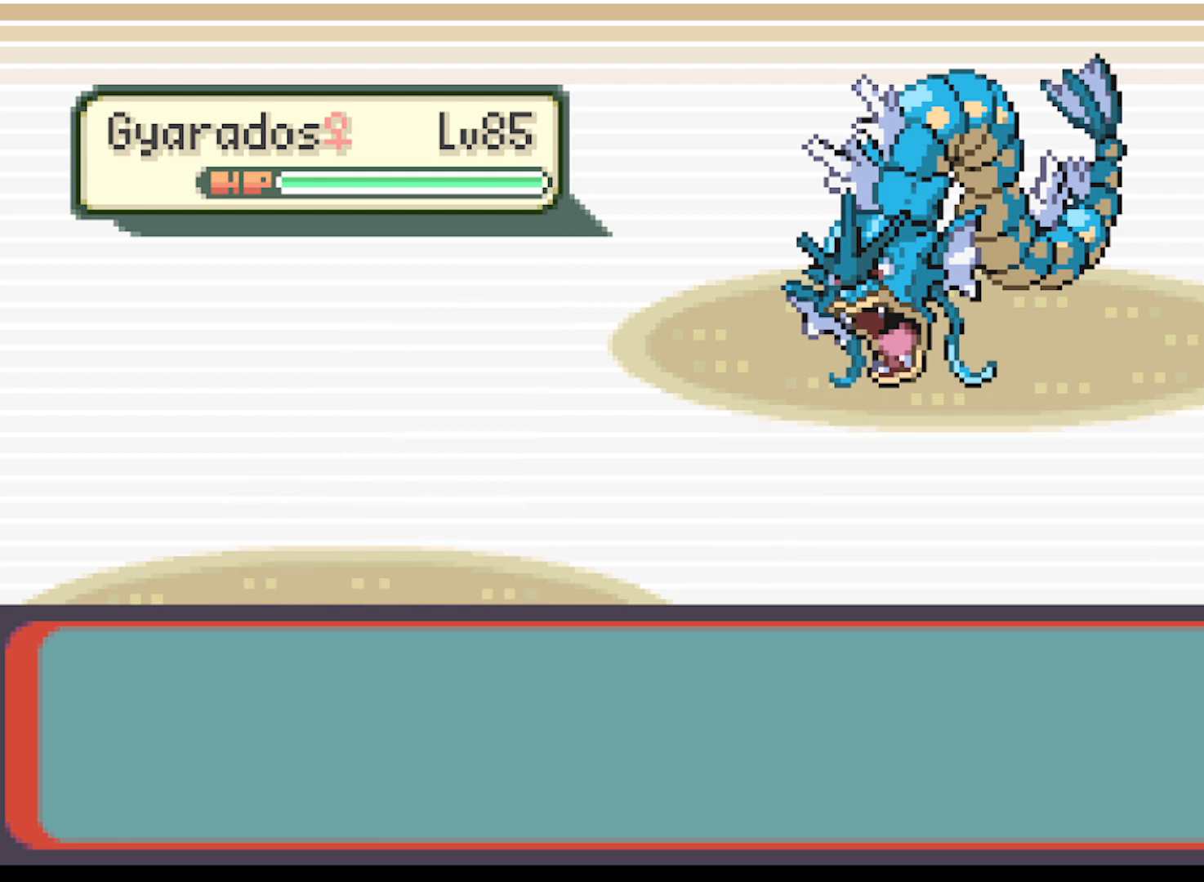
{"buttons": ["B"], "left_stick": "center", "events": [[125, "B", "up"], [208, "B", "down"], [292, "B", "up"], [417, "B", "down"]]}
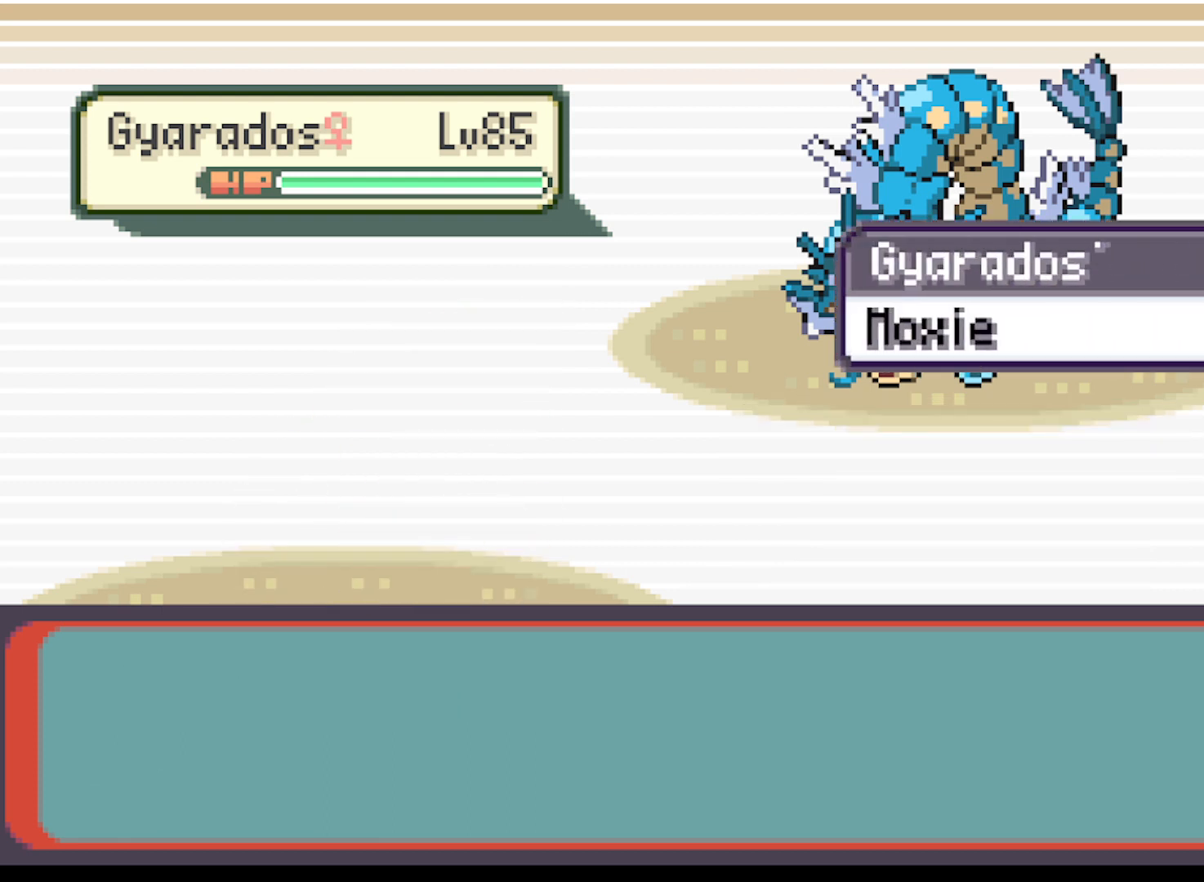
{"buttons": ["B"], "left_stick": "center", "events": [[42, "B", "up"], [209, "B", "down"], [292, "B", "up"], [417, "B", "down"]]}
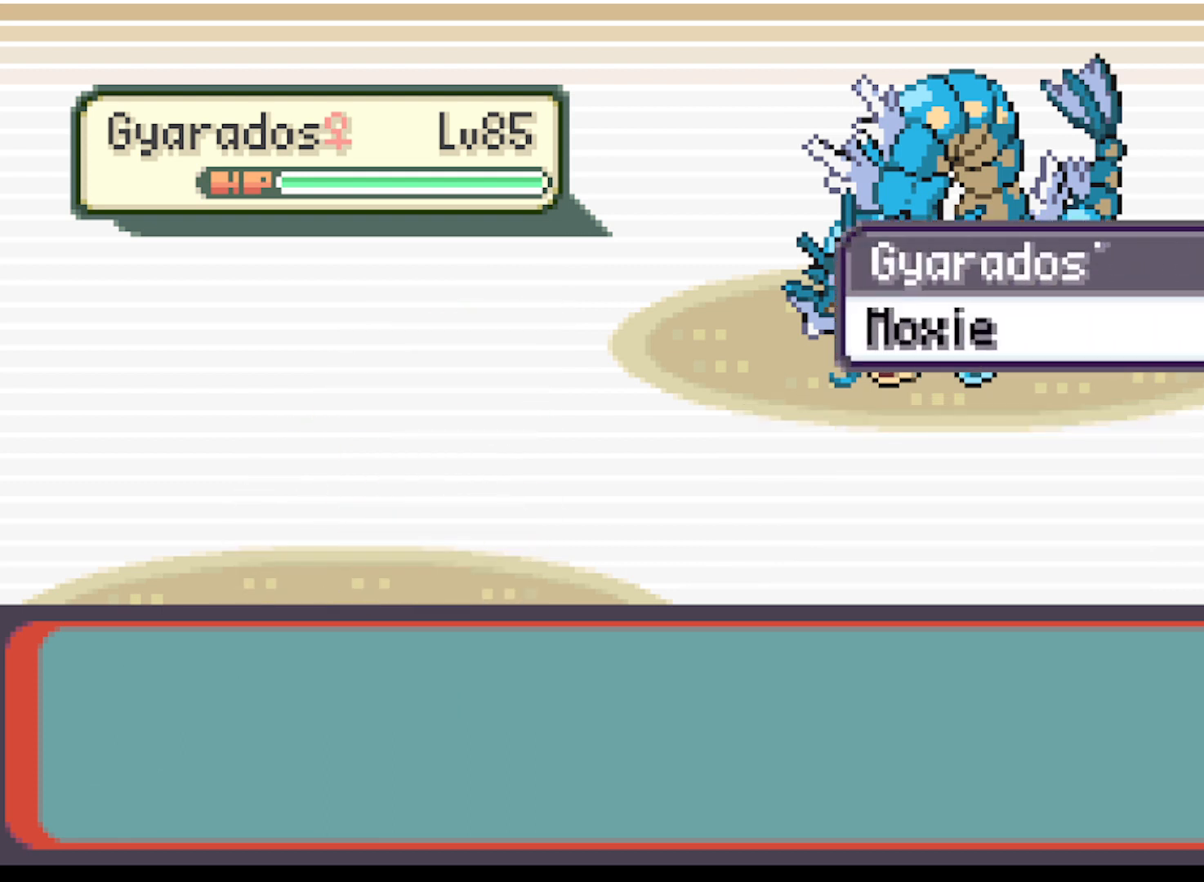
{"buttons": ["B"], "left_stick": "center", "events": [[41, "B", "up"], [458, "B", "down"]]}
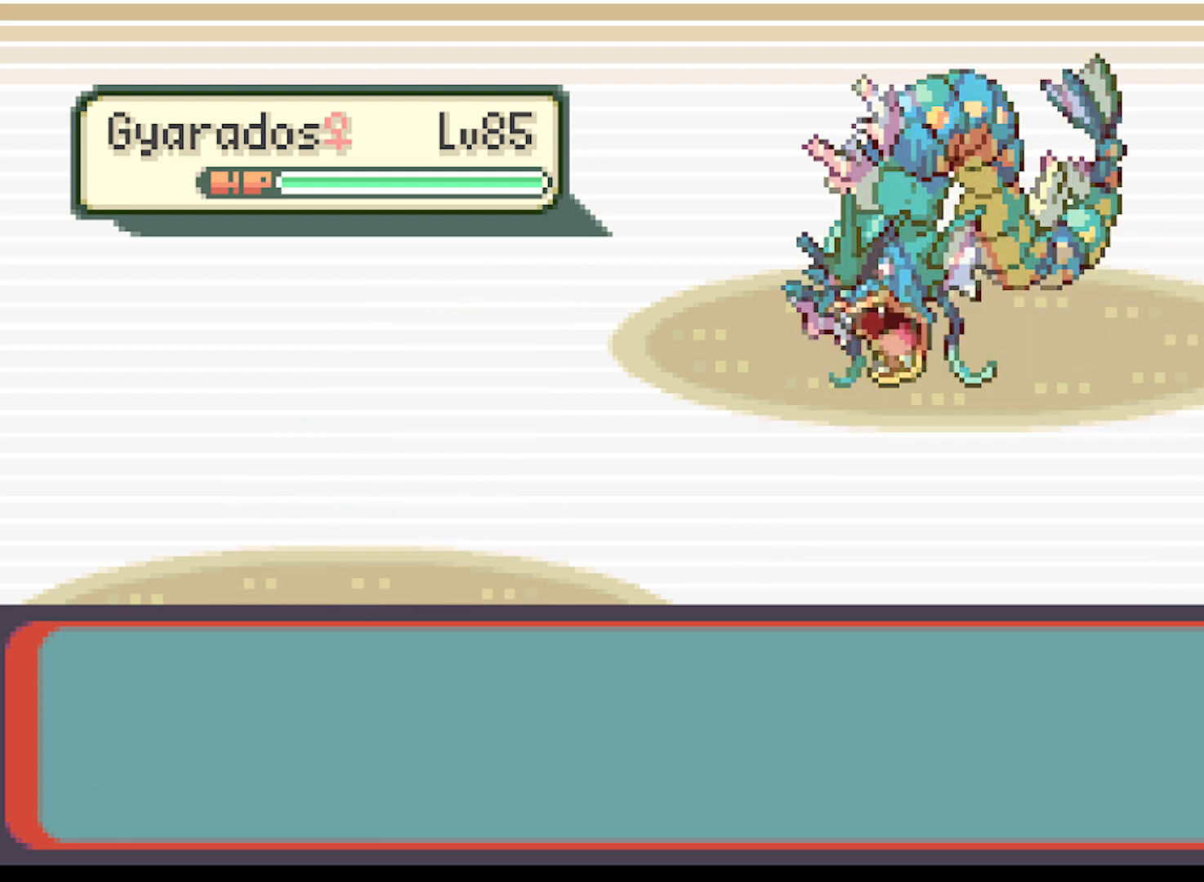
{"buttons": [], "left_stick": "center", "events": [[42, "B", "up"], [250, "B", "down"], [417, "B", "up"]]}
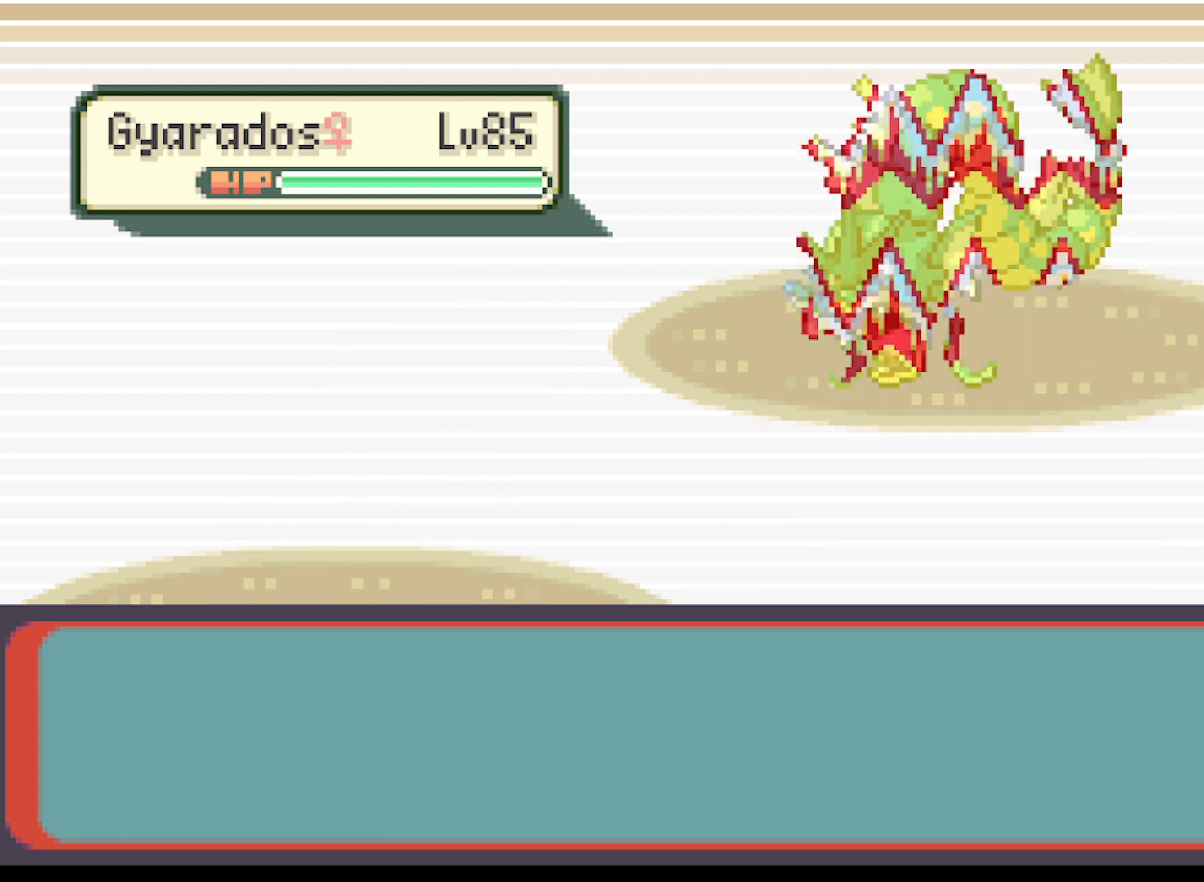
{"buttons": [], "left_stick": "center", "events": [[83, "B", "down"], [208, "B", "up"], [375, "B", "down"], [458, "B", "up"]]}
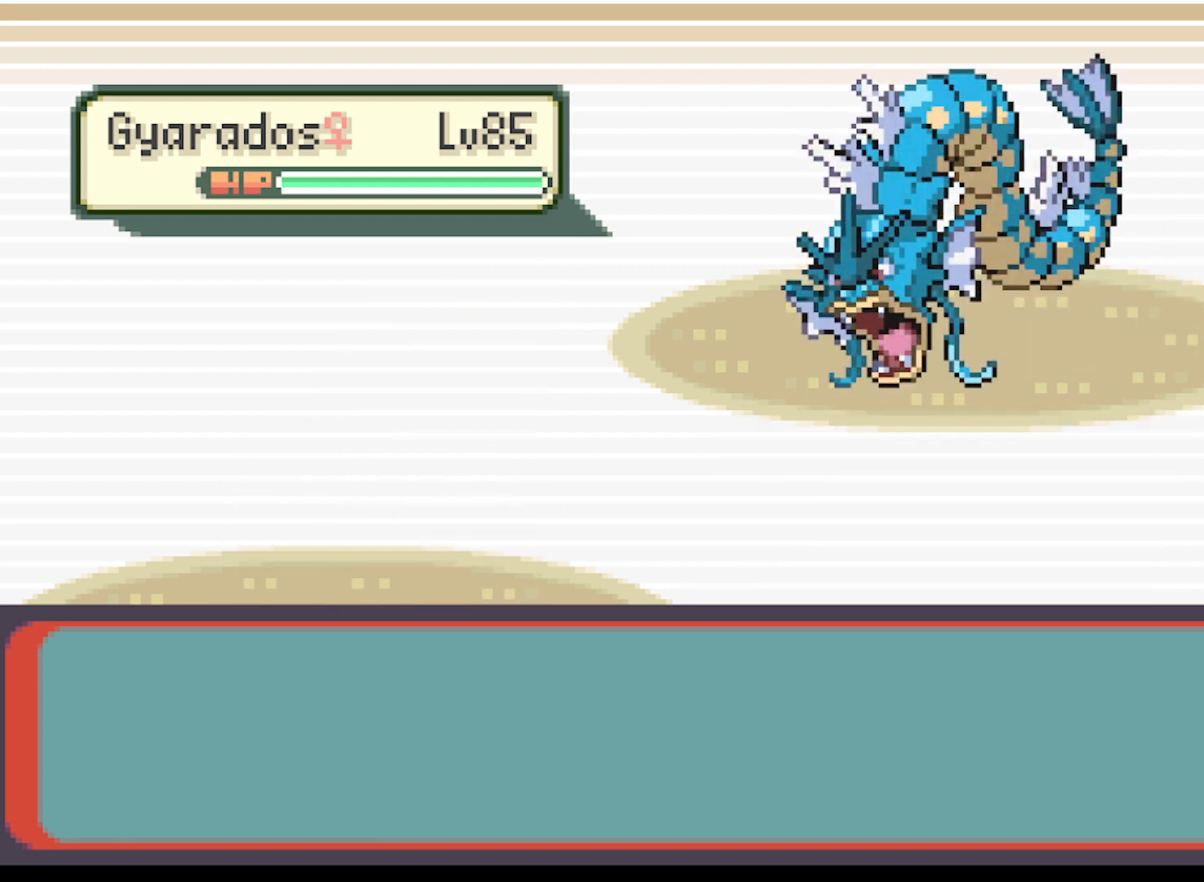
{"buttons": [], "left_stick": "center", "events": [[125, "B", "down"], [167, "B", "up"], [292, "B", "down"], [376, "B", "up"]]}
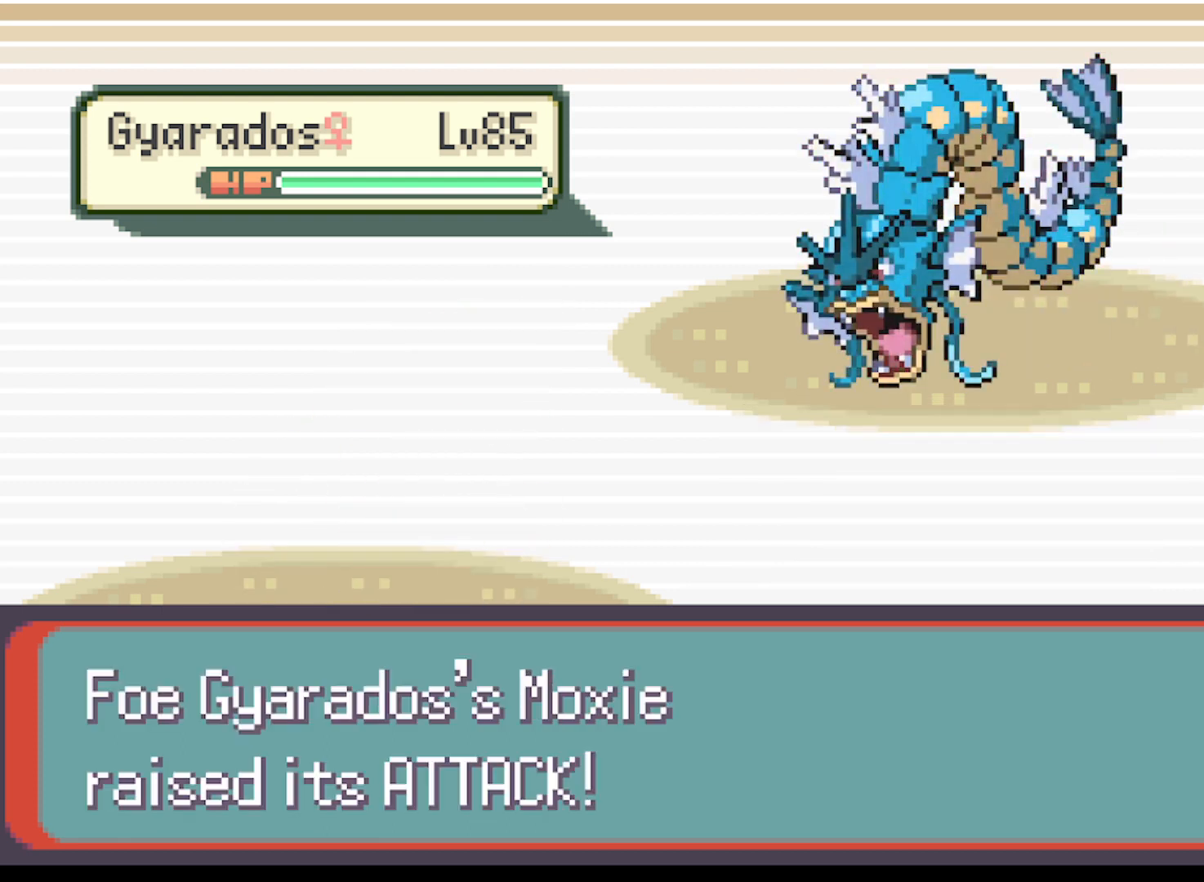
{"buttons": [], "left_stick": "center", "events": []}
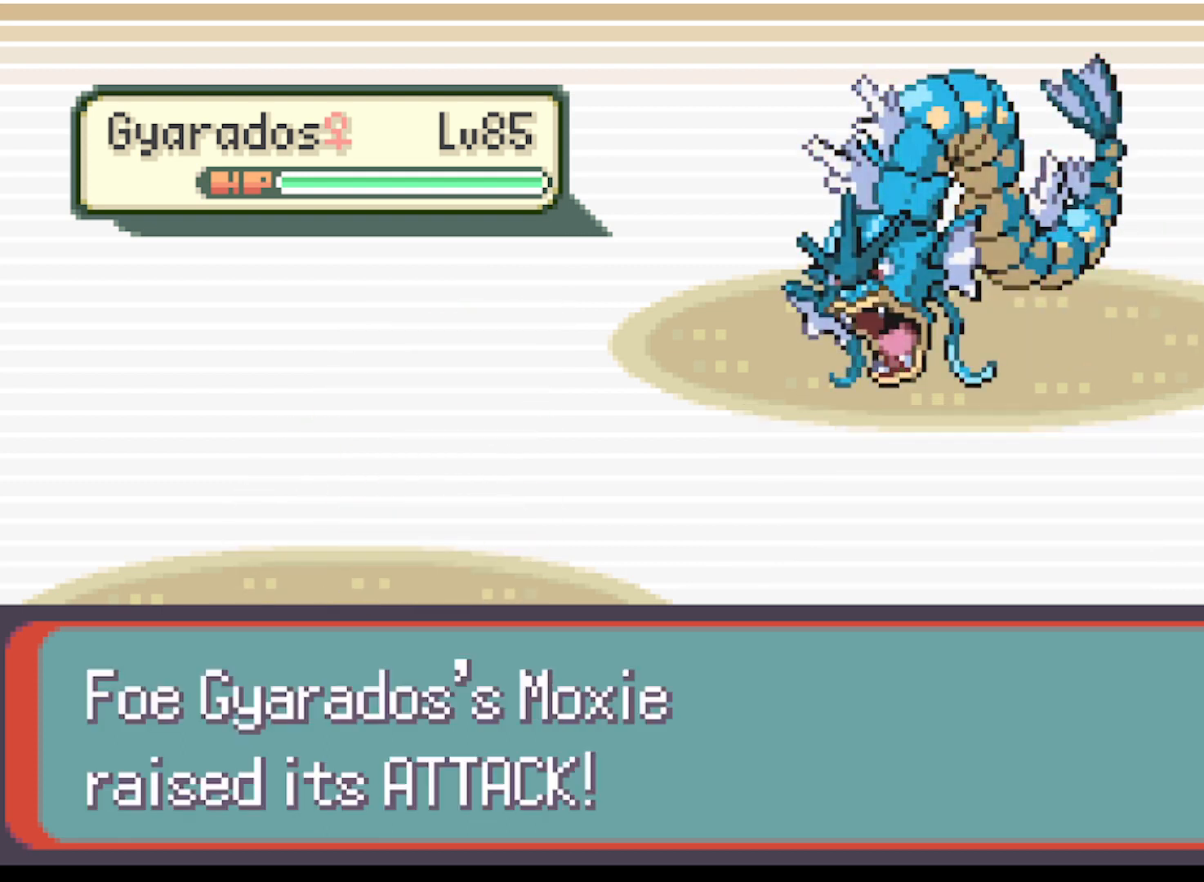
{"buttons": [], "left_stick": "center", "events": []}
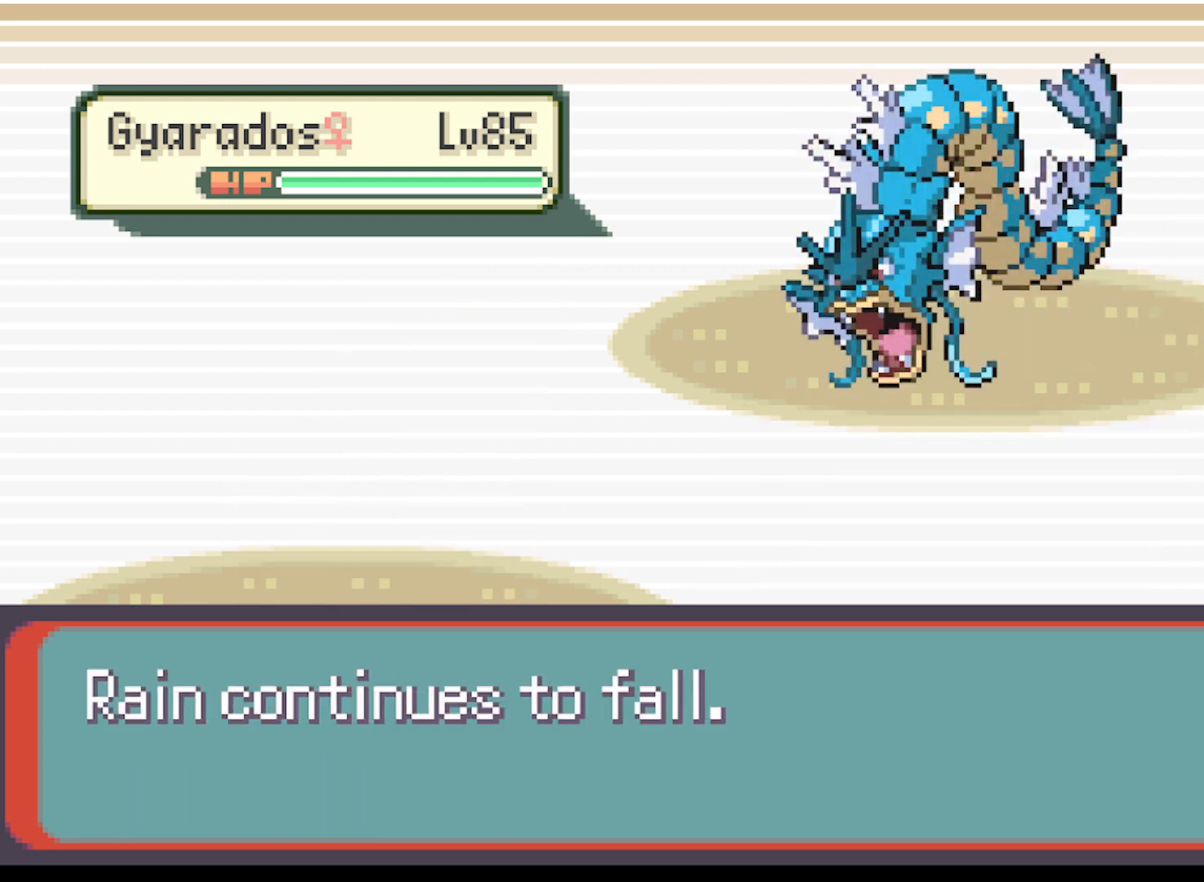
{"buttons": [], "left_stick": "center", "events": []}